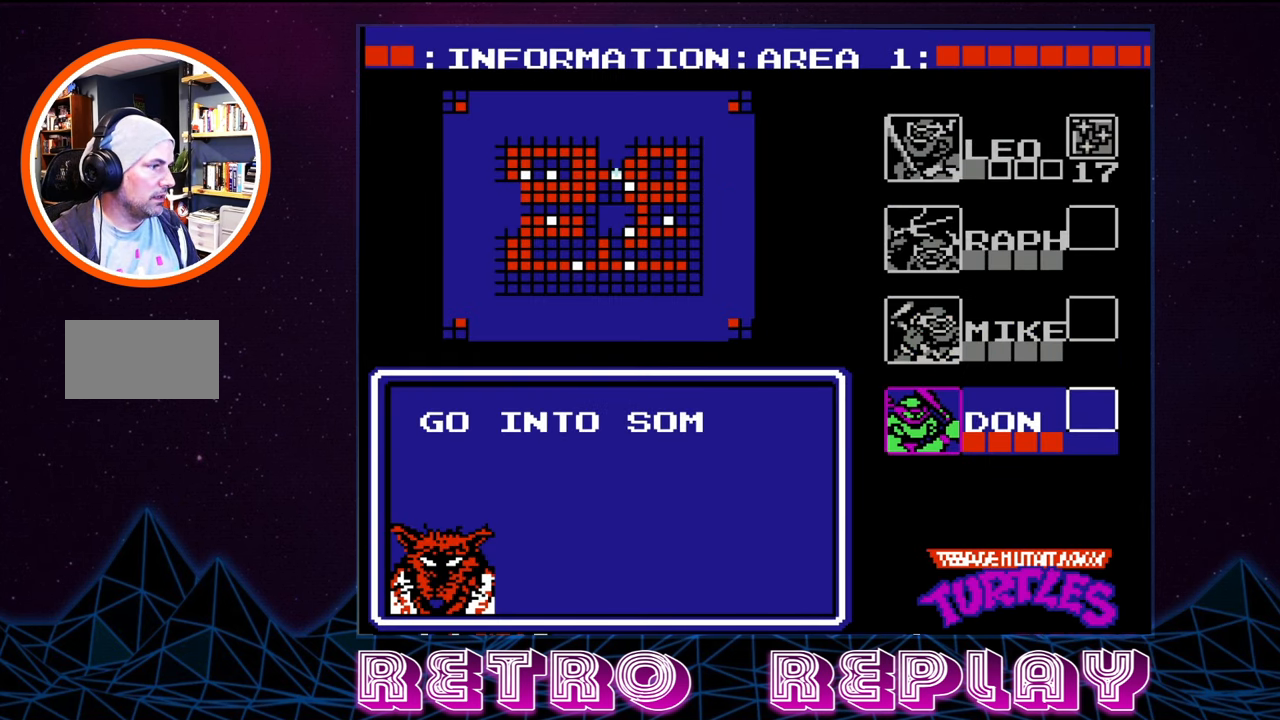
Gameplay with a controller (Nintendo layout); each line is a JSON object with the inputs held at the frame after it. "events" lists button and stick changes between this image and that frame as [ms after this image, input, new state], when the widget could be followed in between. Not read: L3 R3.
{"buttons": [], "events": [[84, "START", "down"], [217, "START", "up"]]}
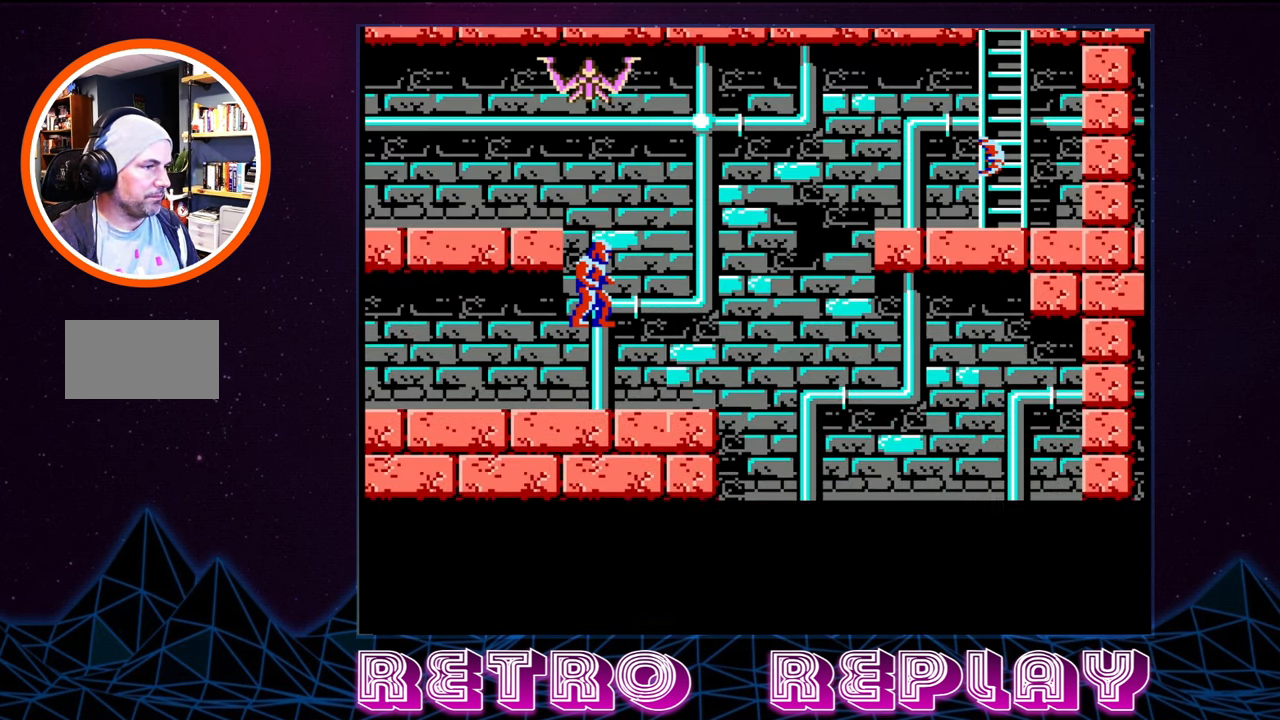
{"buttons": ["DPAD_LEFT"], "events": [[117, "DPAD_LEFT", "down"]]}
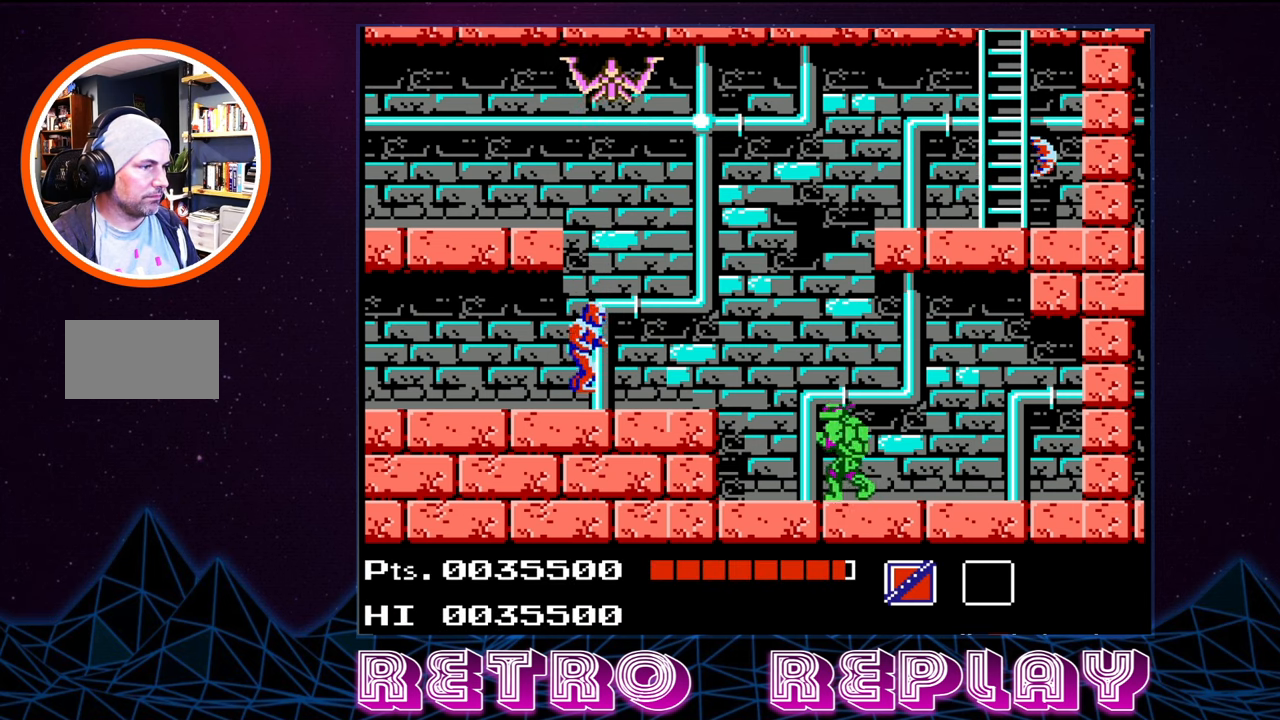
{"buttons": ["DPAD_LEFT"], "events": [[333, "DPAD_UP", "down"], [466, "DPAD_UP", "up"]]}
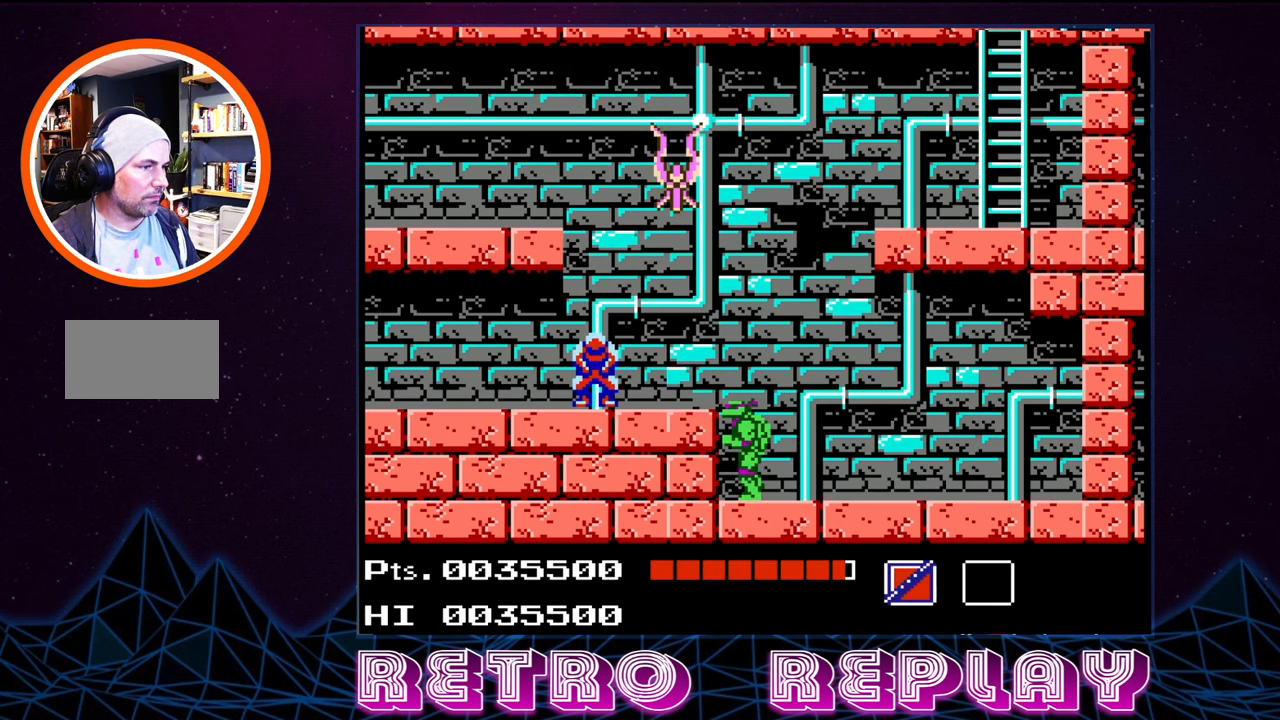
{"buttons": ["B", "DPAD_UP"], "events": [[33, "DPAD_LEFT", "up"], [266, "DPAD_UP", "down"], [316, "B", "down"], [366, "B", "up"], [466, "B", "down"]]}
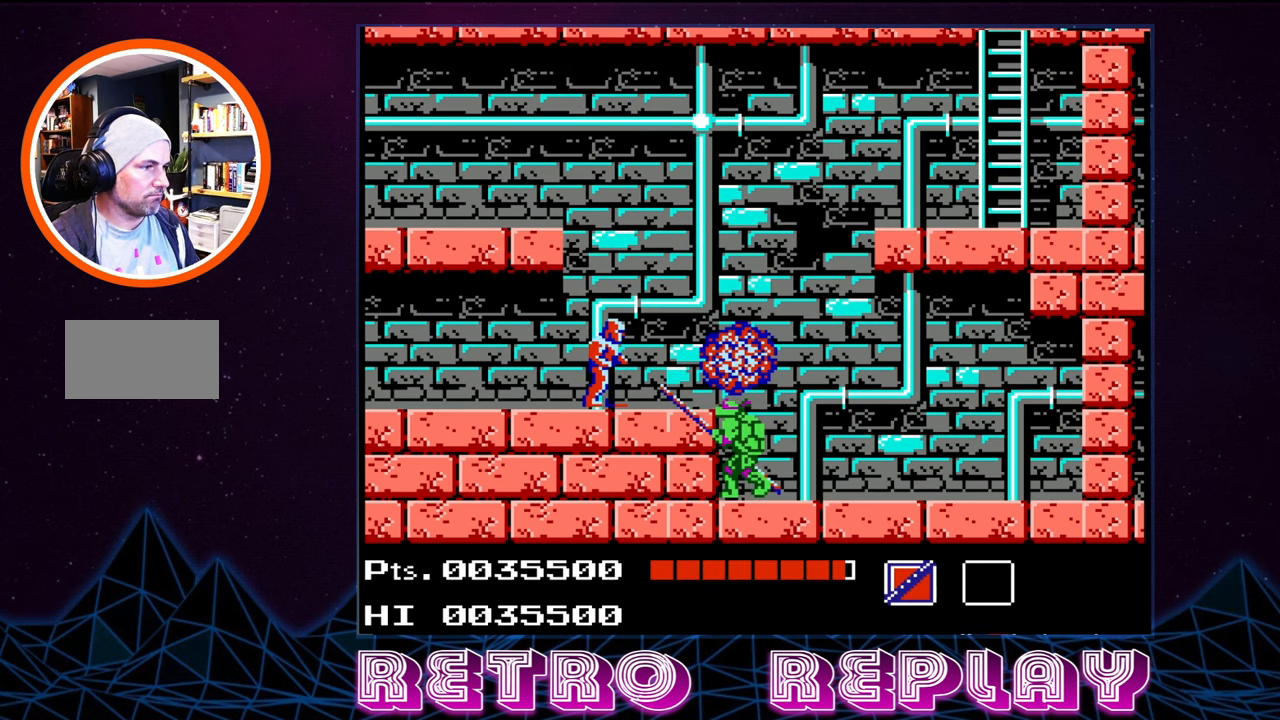
{"buttons": ["B"], "events": [[33, "B", "up"], [66, "B", "down"], [150, "B", "up"], [216, "B", "down"], [316, "B", "up"], [400, "DPAD_UP", "up"], [450, "B", "down"]]}
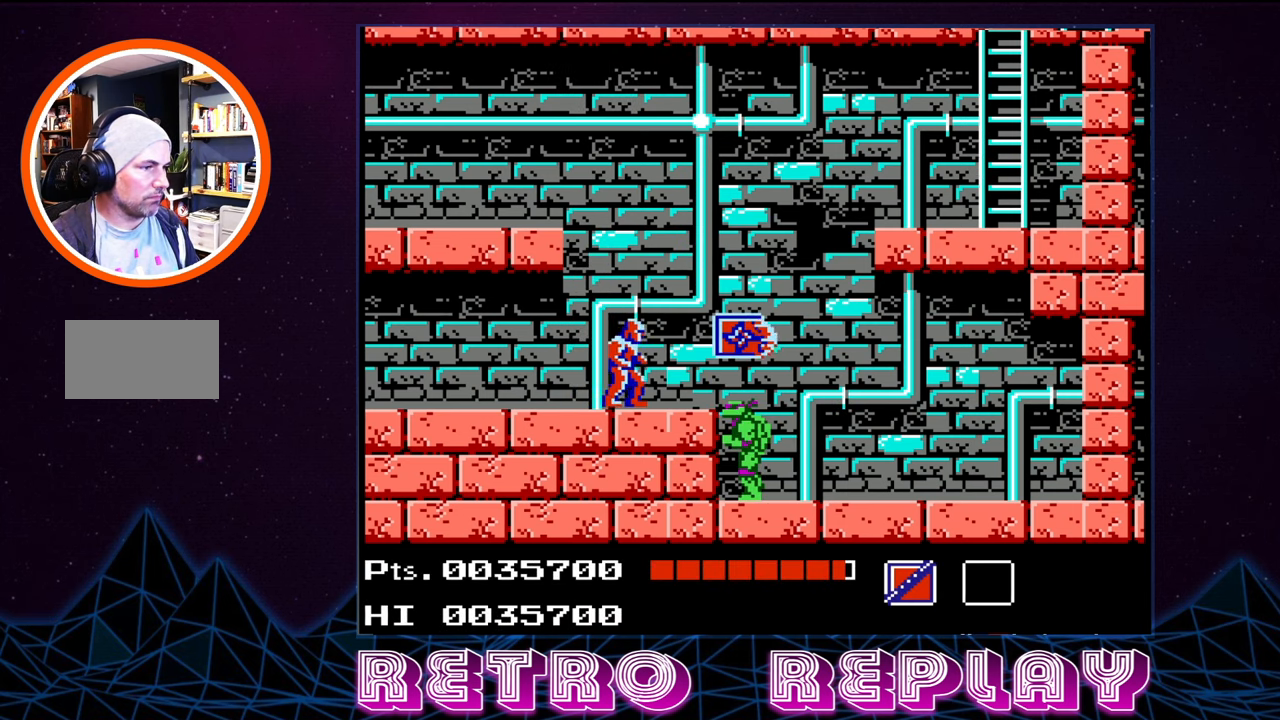
{"buttons": ["B", "DPAD_UP"], "events": [[50, "B", "up"], [150, "B", "down"], [266, "B", "up"], [300, "B", "down"], [416, "B", "up"], [416, "DPAD_UP", "down"], [483, "B", "down"]]}
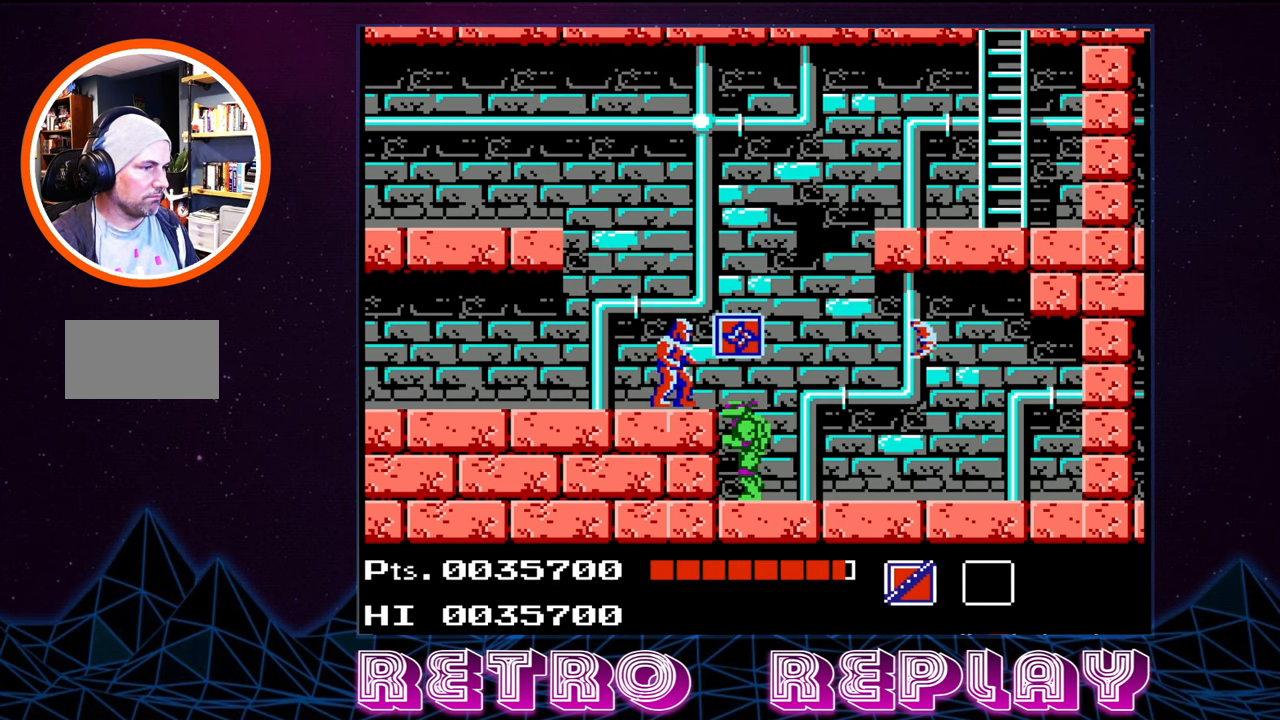
{"buttons": ["DPAD_UP"], "events": [[66, "B", "up"], [166, "B", "down"], [233, "B", "up"], [300, "B", "down"], [350, "B", "up"], [400, "B", "down"], [483, "B", "up"]]}
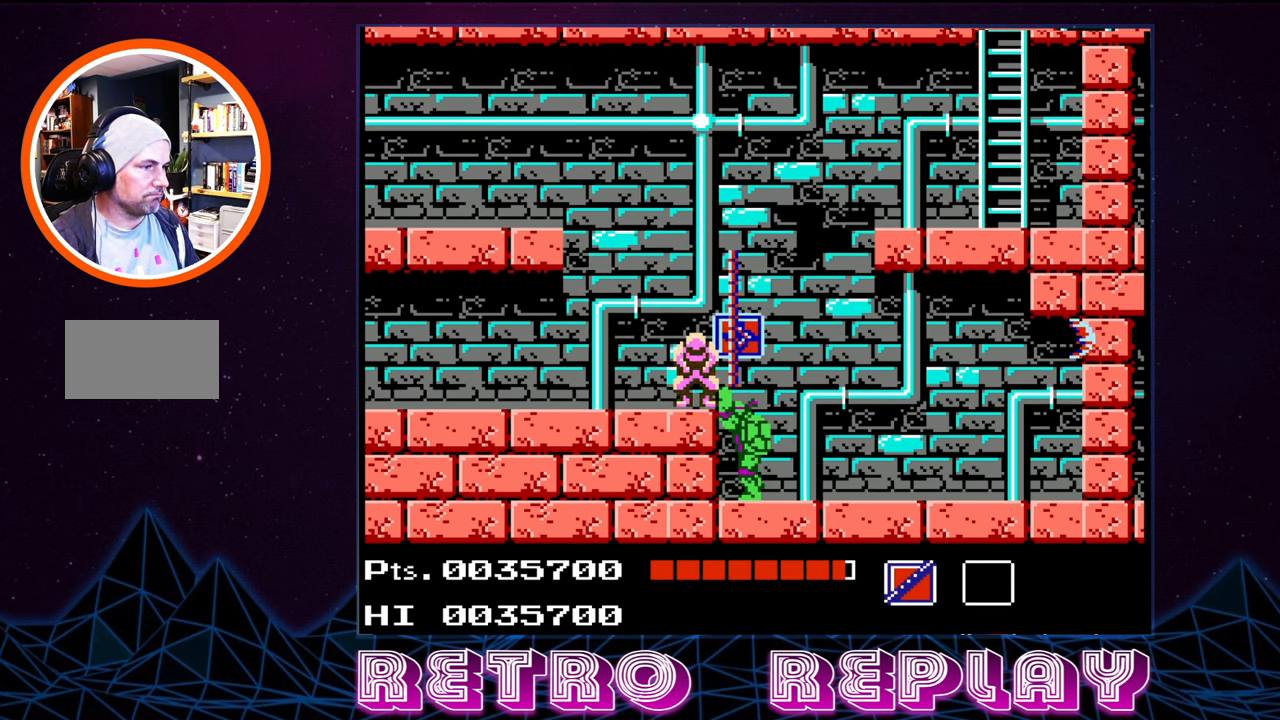
{"buttons": ["B", "DPAD_UP"], "events": [[66, "B", "down"], [116, "B", "up"], [183, "B", "down"], [250, "B", "up"], [333, "B", "down"], [416, "B", "up"], [450, "B", "down"]]}
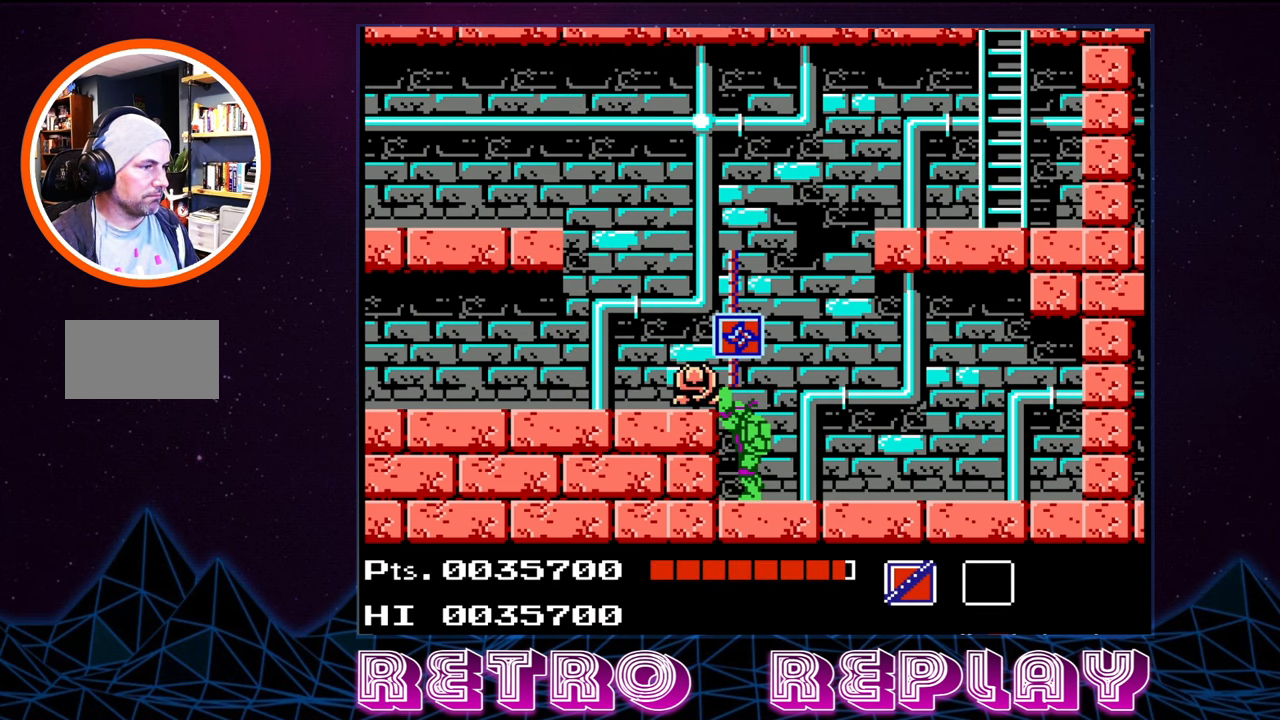
{"buttons": ["DPAD_UP"], "events": [[50, "B", "up"], [83, "B", "down"], [166, "B", "up"], [250, "B", "down"], [300, "B", "up"], [333, "B", "down"], [350, "DPAD_UP", "up"], [366, "DPAD_UP", "down"], [416, "B", "up"]]}
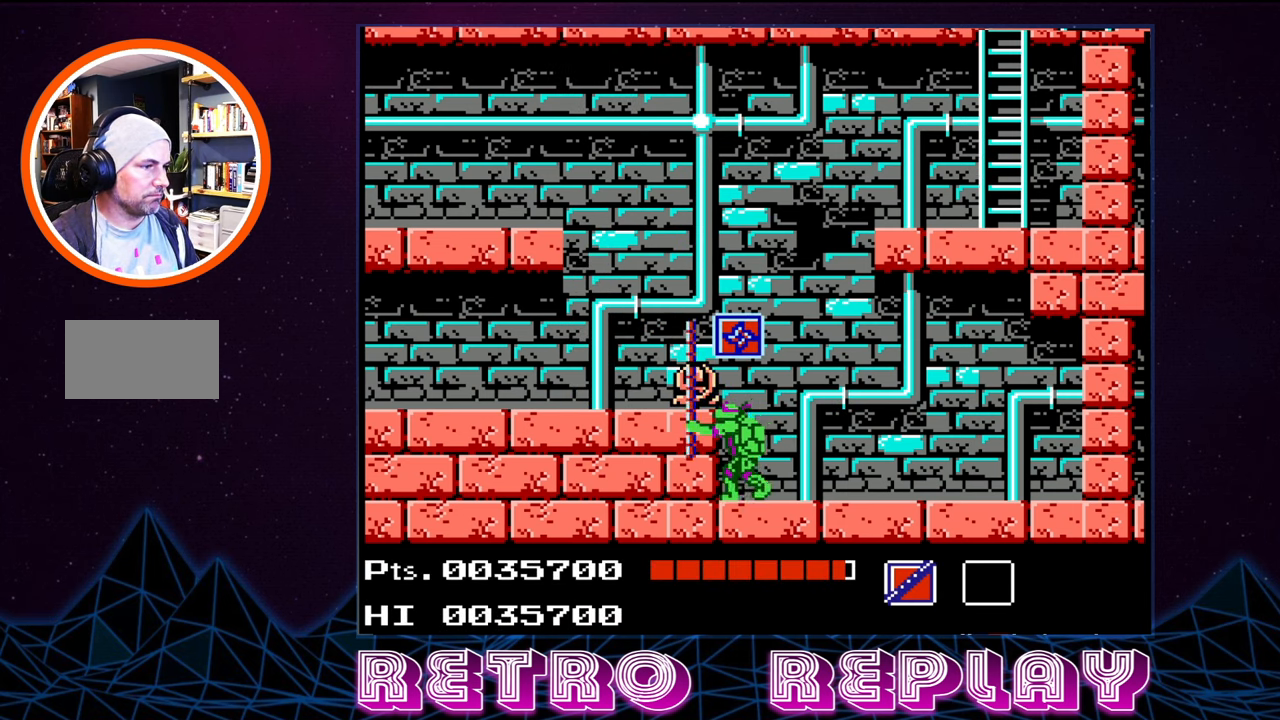
{"buttons": ["DPAD_RIGHT"], "events": [[16, "DPAD_UP", "up"], [316, "DPAD_RIGHT", "down"]]}
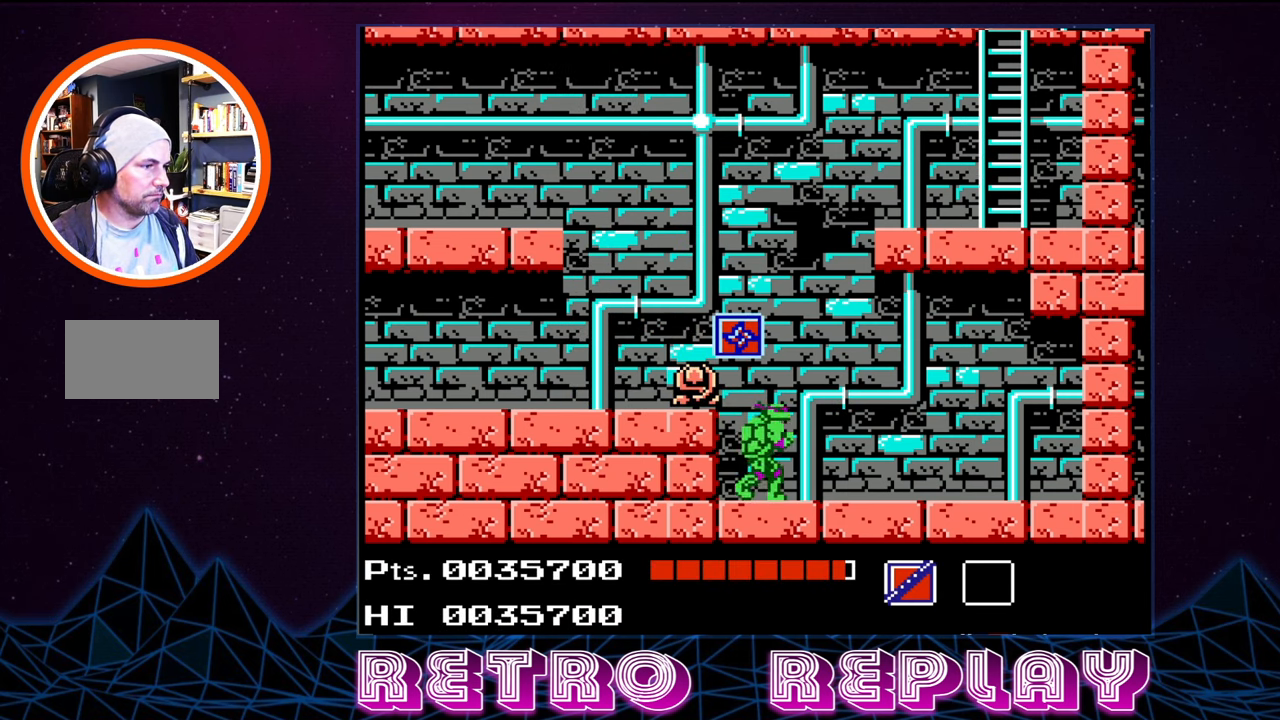
{"buttons": ["DPAD_LEFT"], "events": [[316, "DPAD_RIGHT", "up"], [366, "DPAD_LEFT", "down"]]}
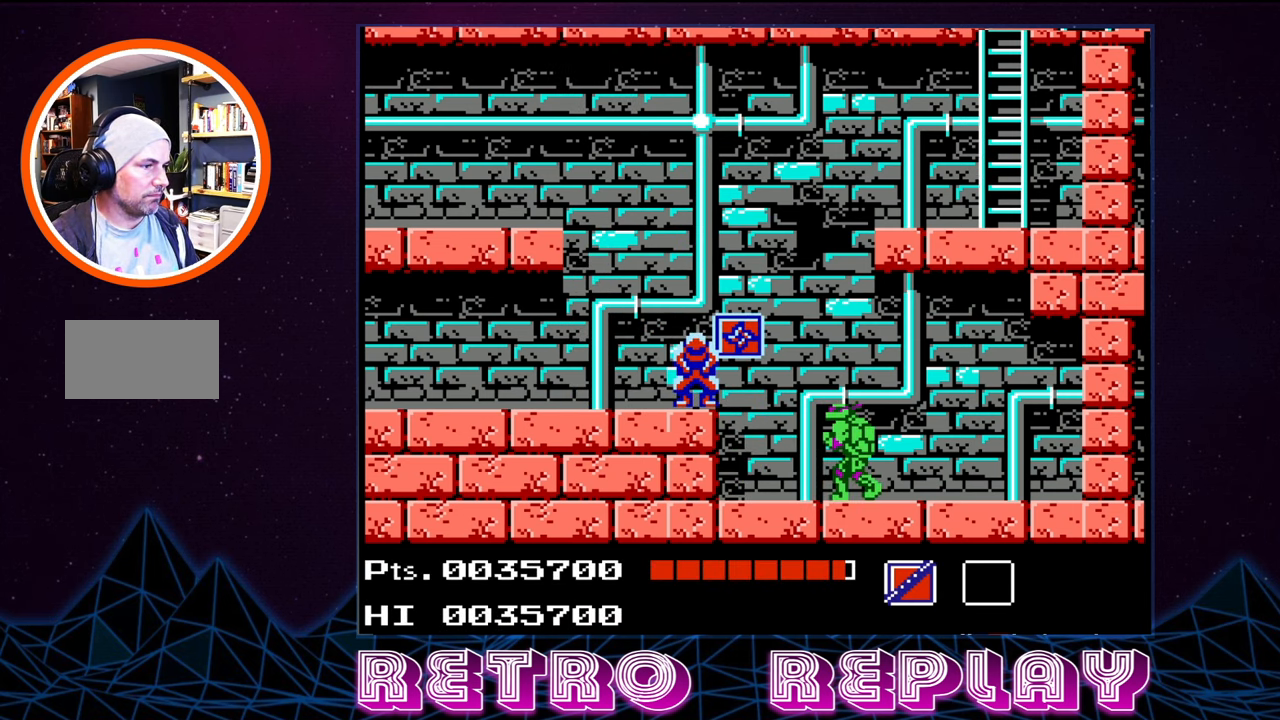
{"buttons": ["DPAD_UP"], "events": [[200, "DPAD_LEFT", "up"], [216, "DPAD_UP", "down"], [250, "B", "down"], [317, "B", "up"], [400, "B", "down"], [467, "B", "up"]]}
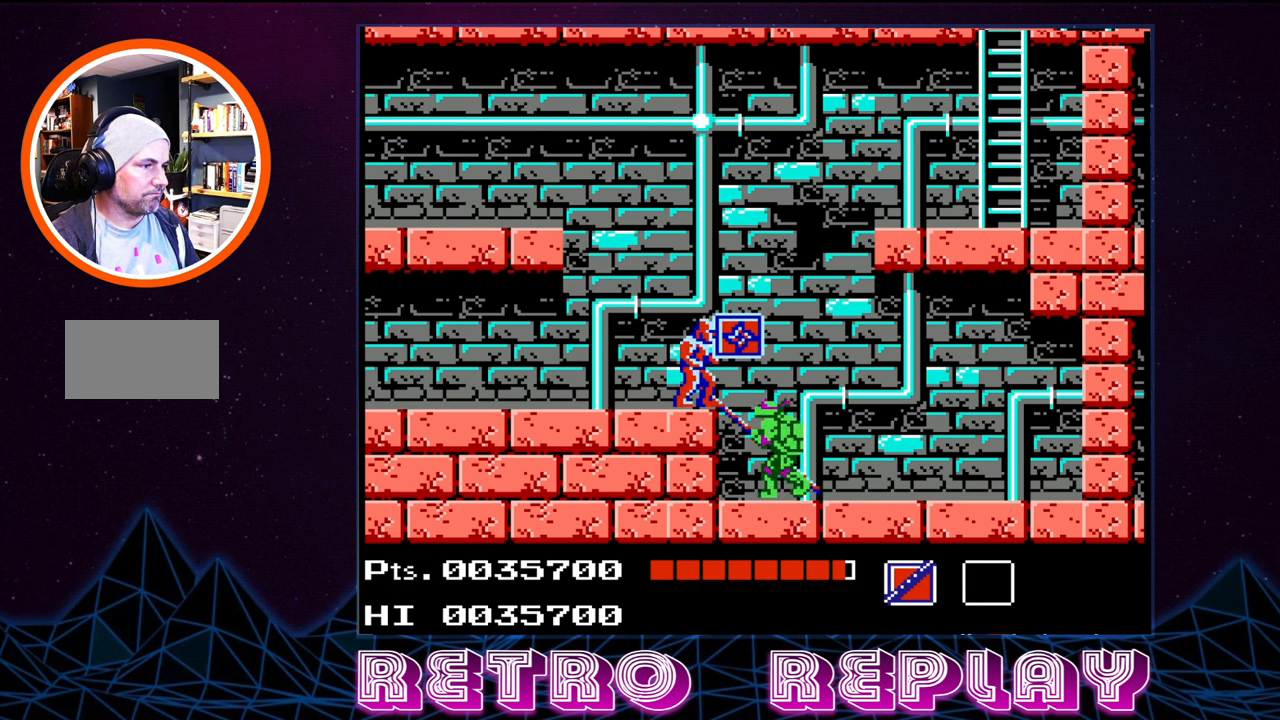
{"buttons": [], "events": [[33, "B", "down"], [100, "B", "up"], [150, "B", "down"], [233, "B", "up"], [333, "DPAD_UP", "up"]]}
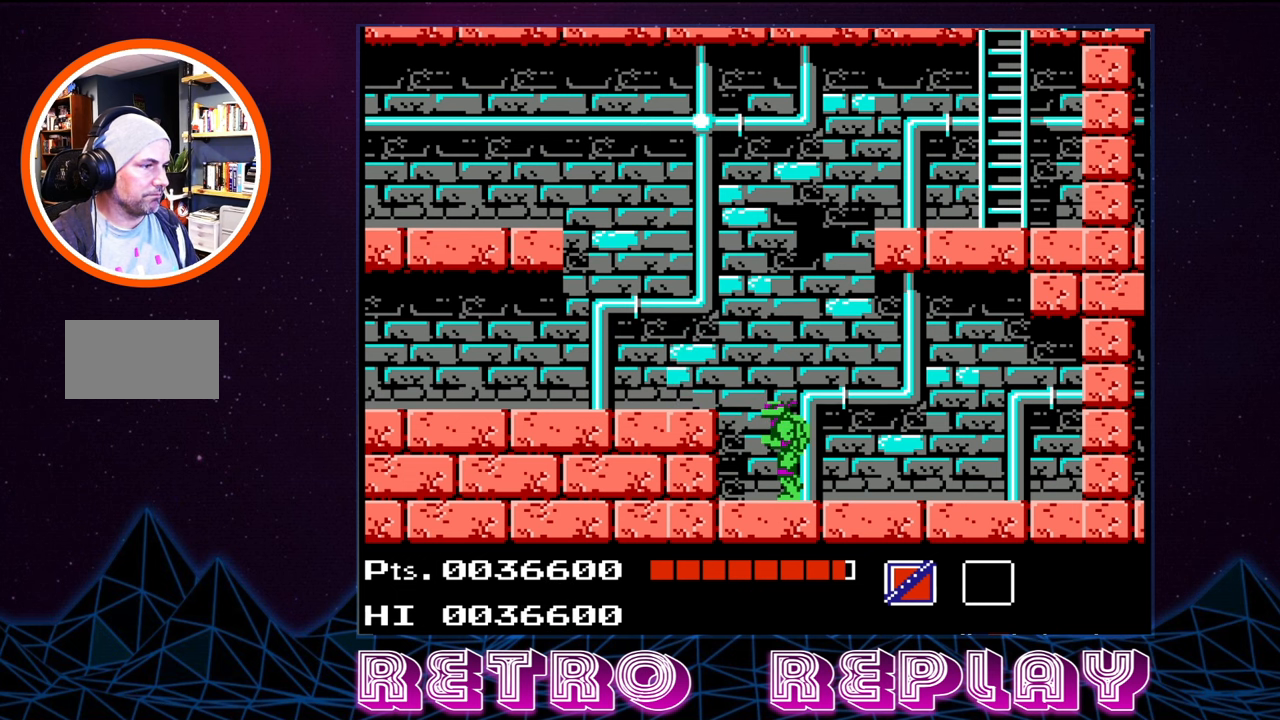
{"buttons": ["DPAD_LEFT"], "events": [[133, "A", "down"], [217, "DPAD_LEFT", "down"], [317, "A", "up"]]}
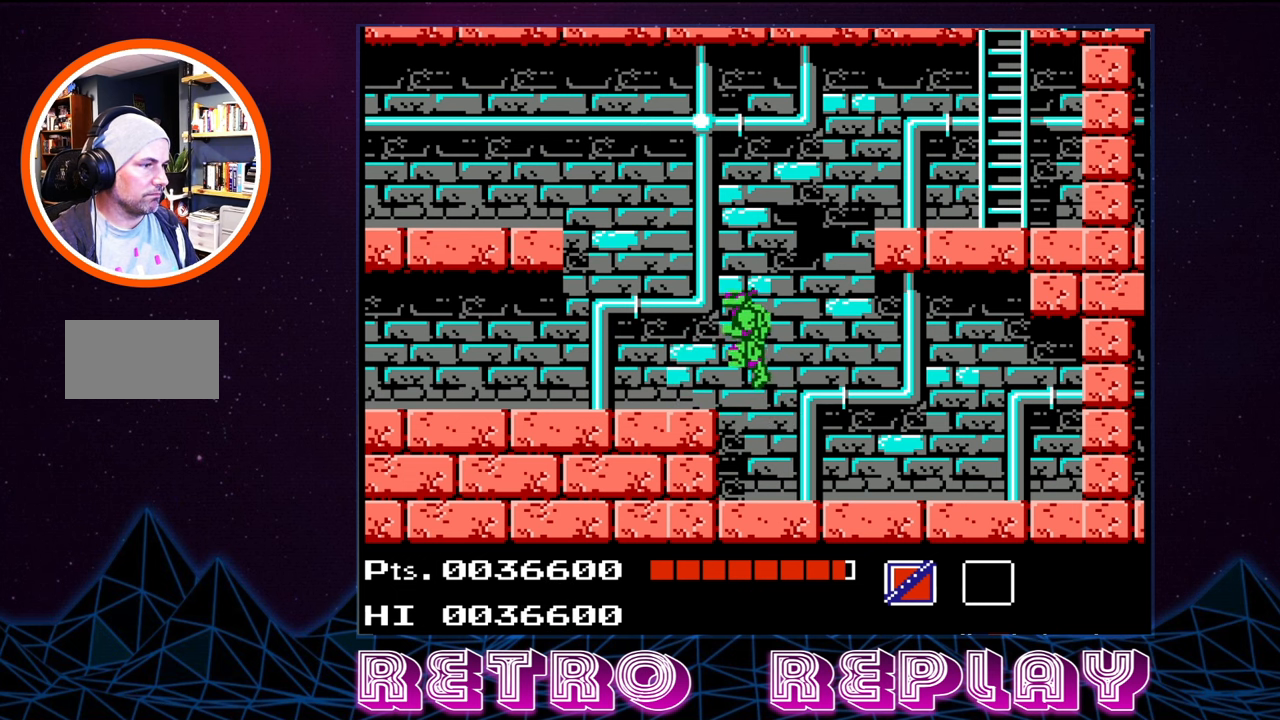
{"buttons": ["DPAD_LEFT"], "events": [[200, "B", "down"], [300, "B", "up"]]}
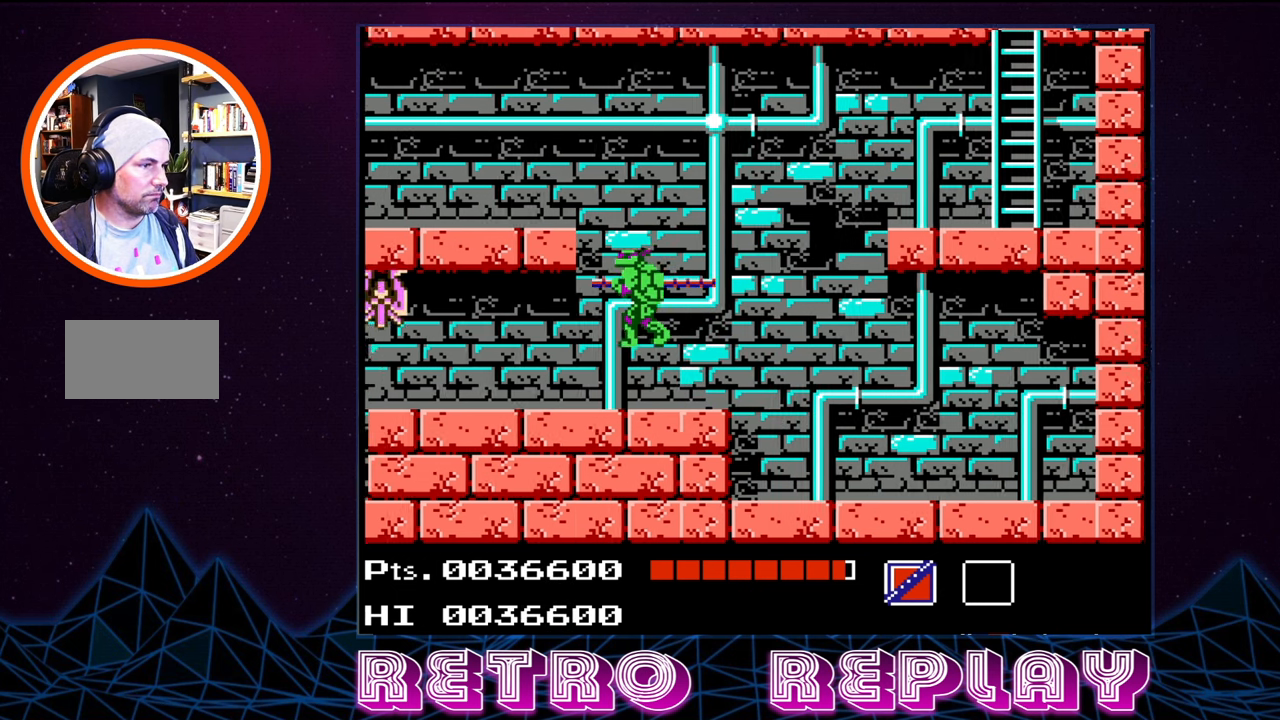
{"buttons": ["B"], "events": [[217, "DPAD_LEFT", "up"], [283, "B", "down"], [400, "B", "up"], [483, "B", "down"]]}
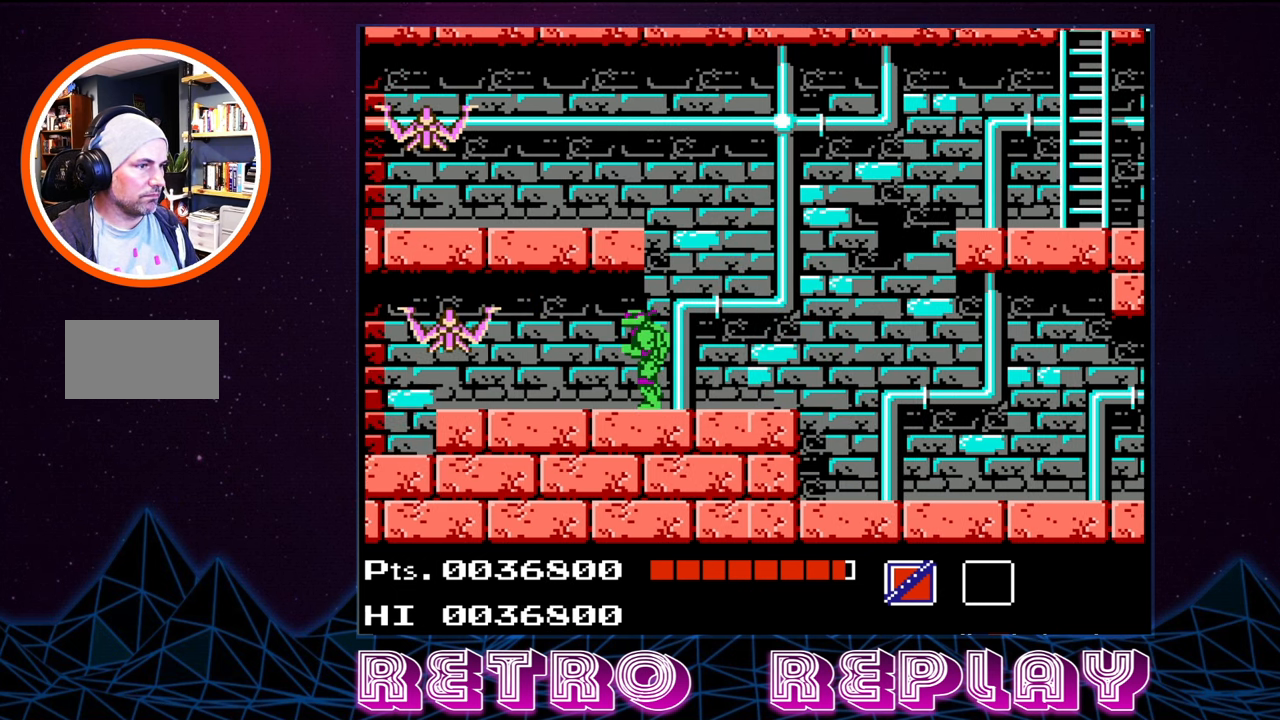
{"buttons": [], "events": [[67, "B", "up"], [133, "B", "down"], [217, "B", "up"], [267, "B", "down"], [350, "B", "up"]]}
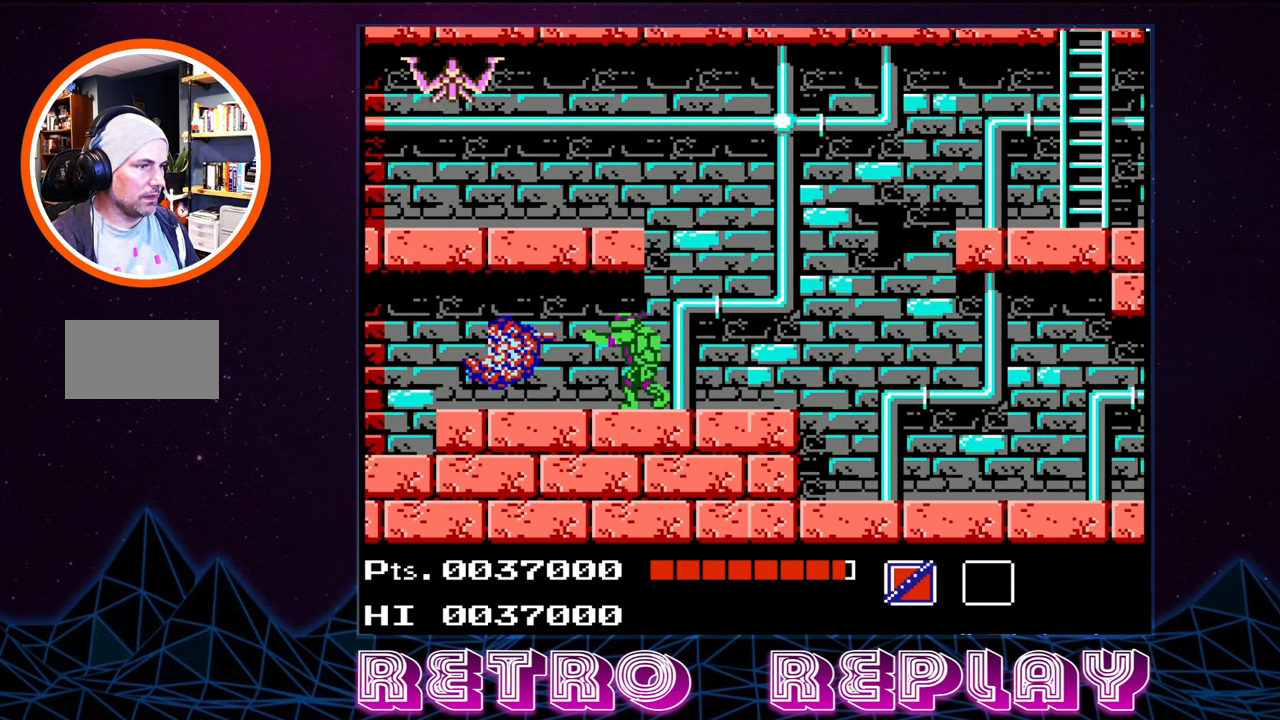
{"buttons": [], "events": [[50, "DPAD_LEFT", "down"], [483, "DPAD_LEFT", "up"]]}
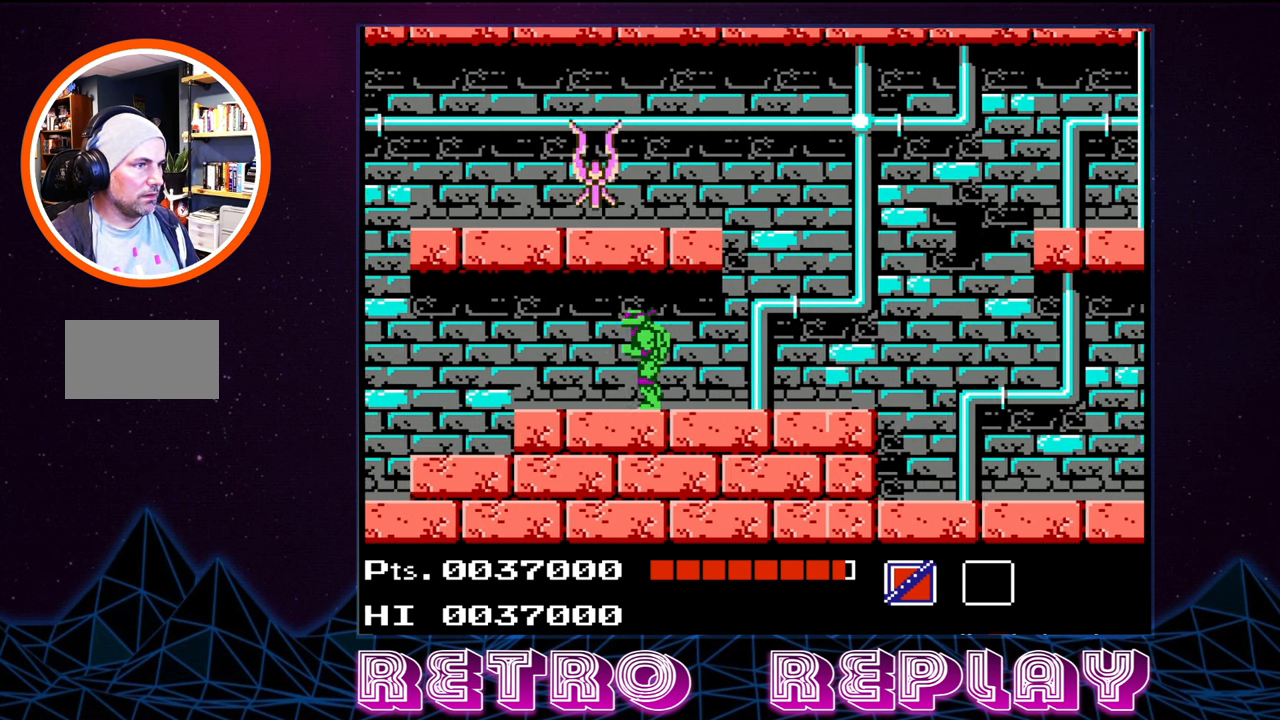
{"buttons": ["B"], "events": [[33, "DPAD_UP", "down"], [50, "B", "down"], [117, "B", "up"], [200, "B", "down"], [267, "B", "up"], [317, "B", "down"], [400, "B", "up"], [417, "DPAD_UP", "up"], [450, "B", "down"]]}
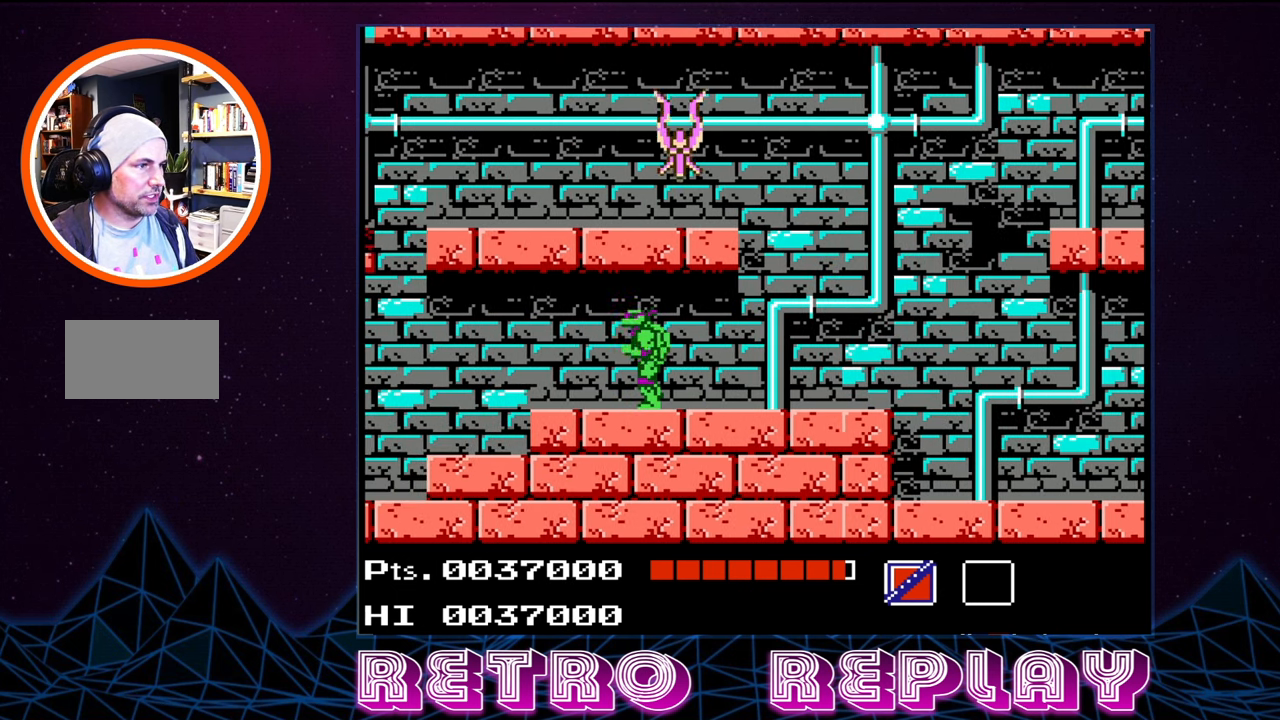
{"buttons": ["DPAD_LEFT"], "events": [[67, "B", "up"], [100, "DPAD_LEFT", "down"]]}
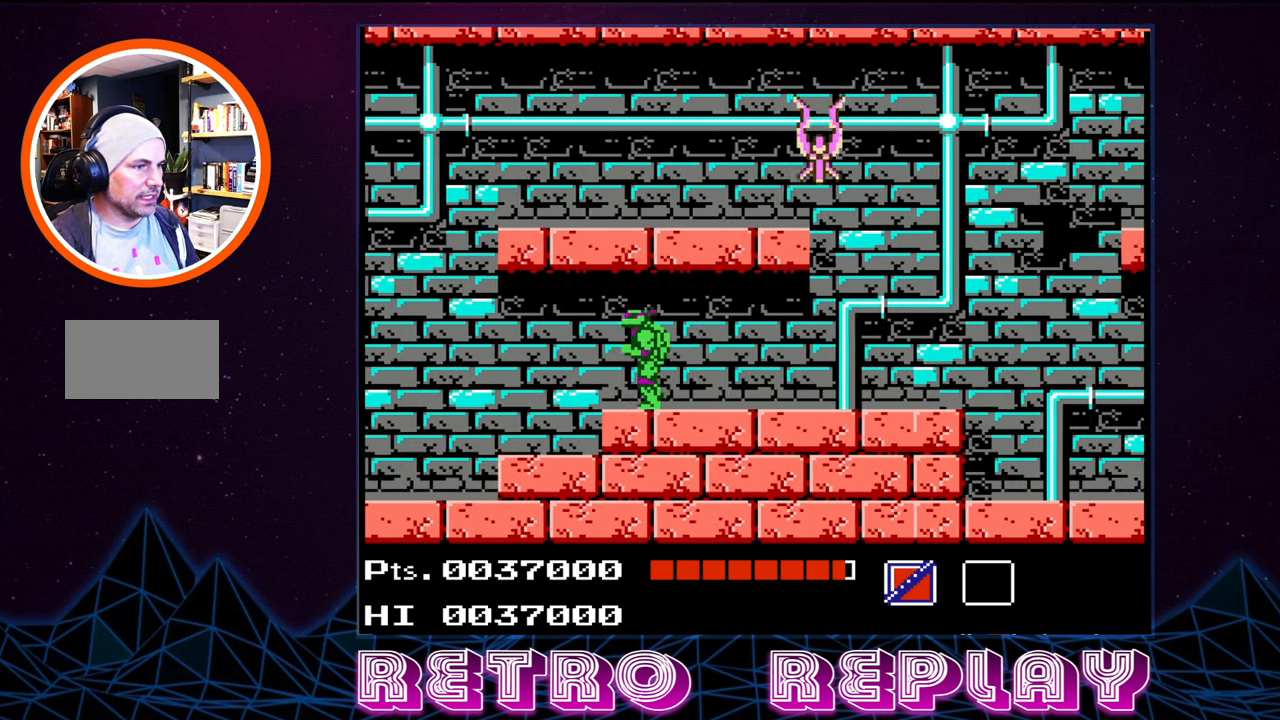
{"buttons": ["B"], "events": [[350, "DPAD_LEFT", "up"], [483, "B", "down"]]}
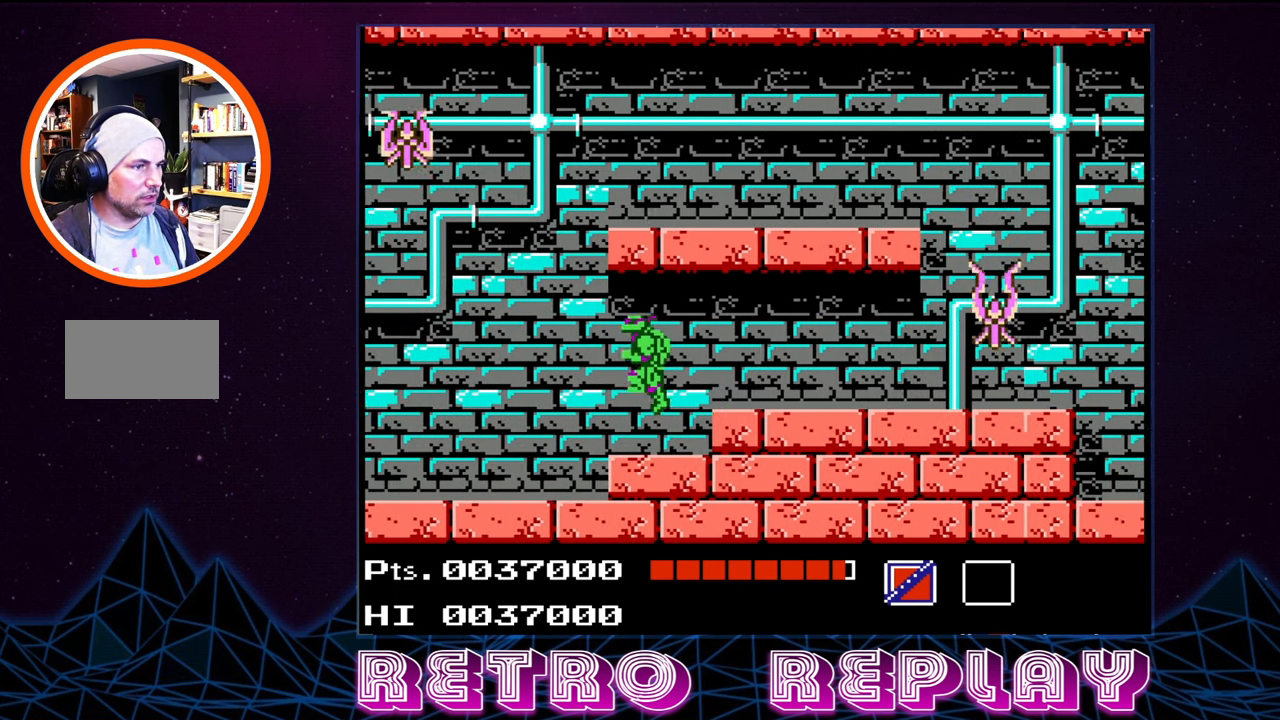
{"buttons": [], "events": [[183, "B", "up"]]}
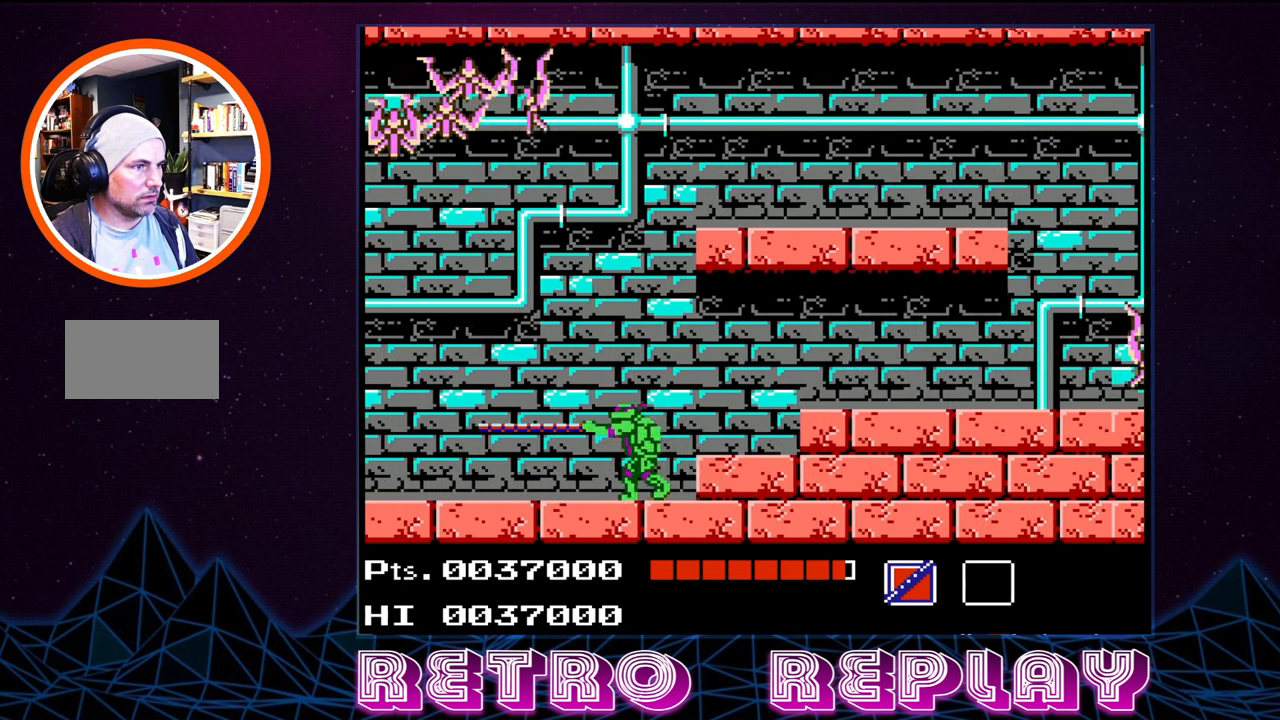
{"buttons": ["DPAD_UP"], "events": [[217, "DPAD_UP", "down"], [267, "B", "down"], [367, "B", "up"], [434, "B", "down"], [500, "B", "up"]]}
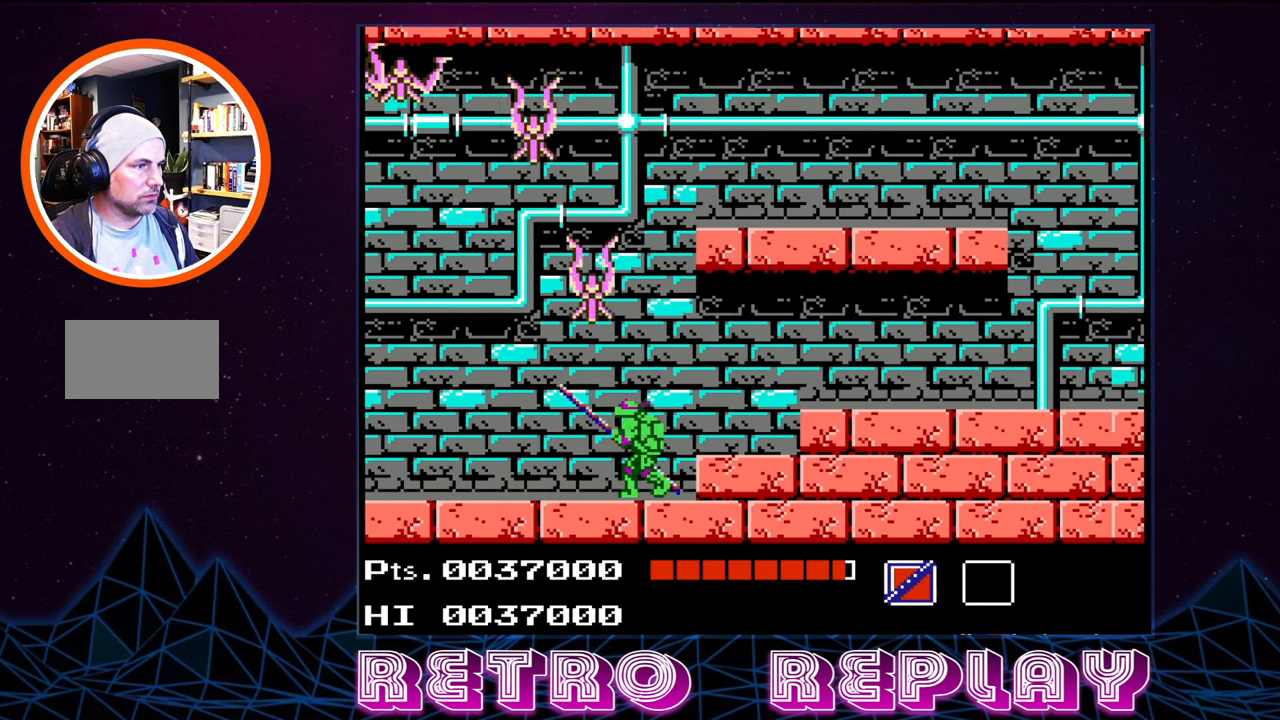
{"buttons": ["B", "DPAD_UP"], "events": [[50, "B", "down"], [134, "B", "up"], [200, "B", "down"], [267, "B", "up"], [350, "B", "down"], [400, "B", "up"], [467, "B", "down"]]}
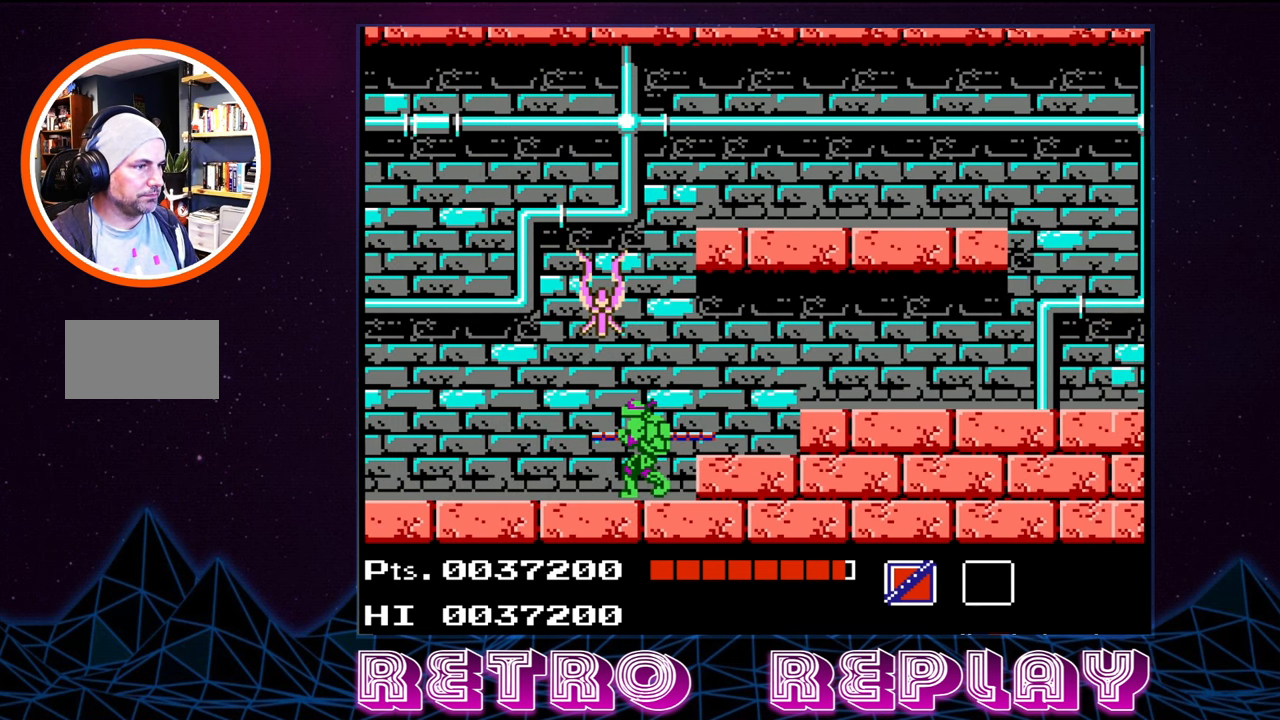
{"buttons": ["DPAD_LEFT"], "events": [[50, "B", "up"], [100, "B", "down"], [184, "B", "up"], [267, "B", "down"], [317, "B", "up"], [384, "DPAD_LEFT", "down"], [384, "DPAD_UP", "up"]]}
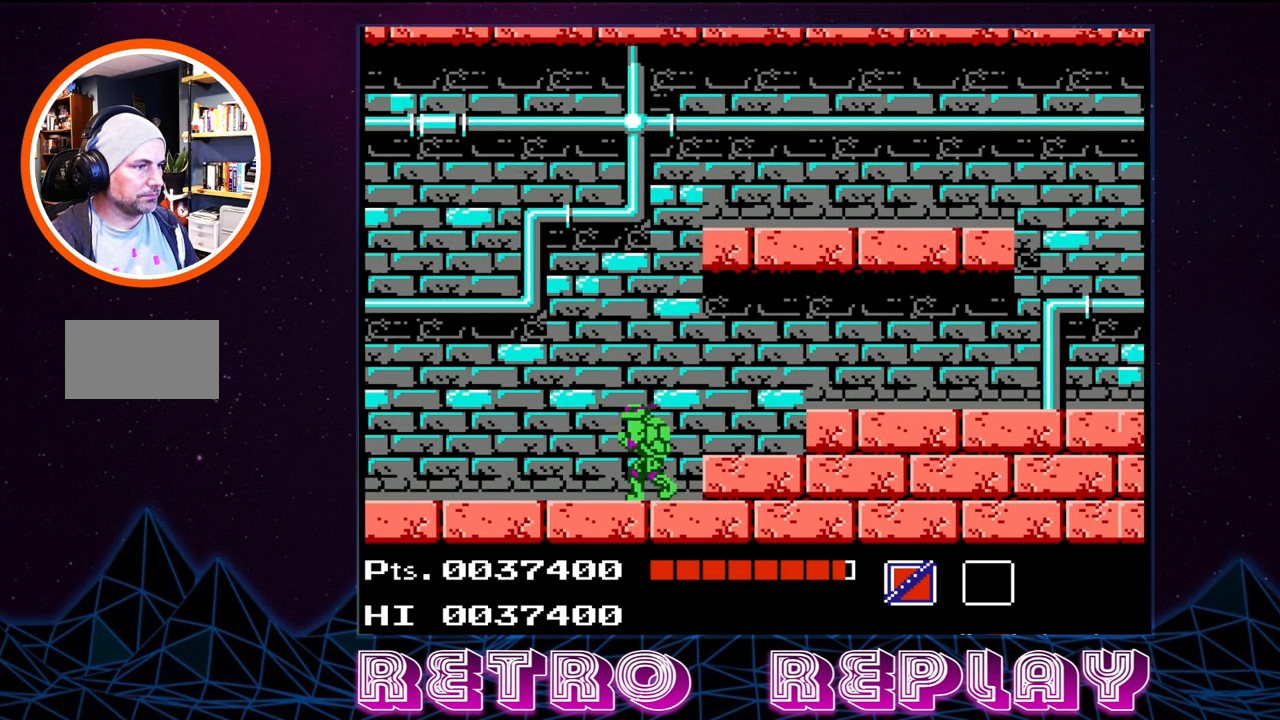
{"buttons": [], "events": [[350, "B", "down"], [350, "DPAD_LEFT", "up"], [434, "B", "up"]]}
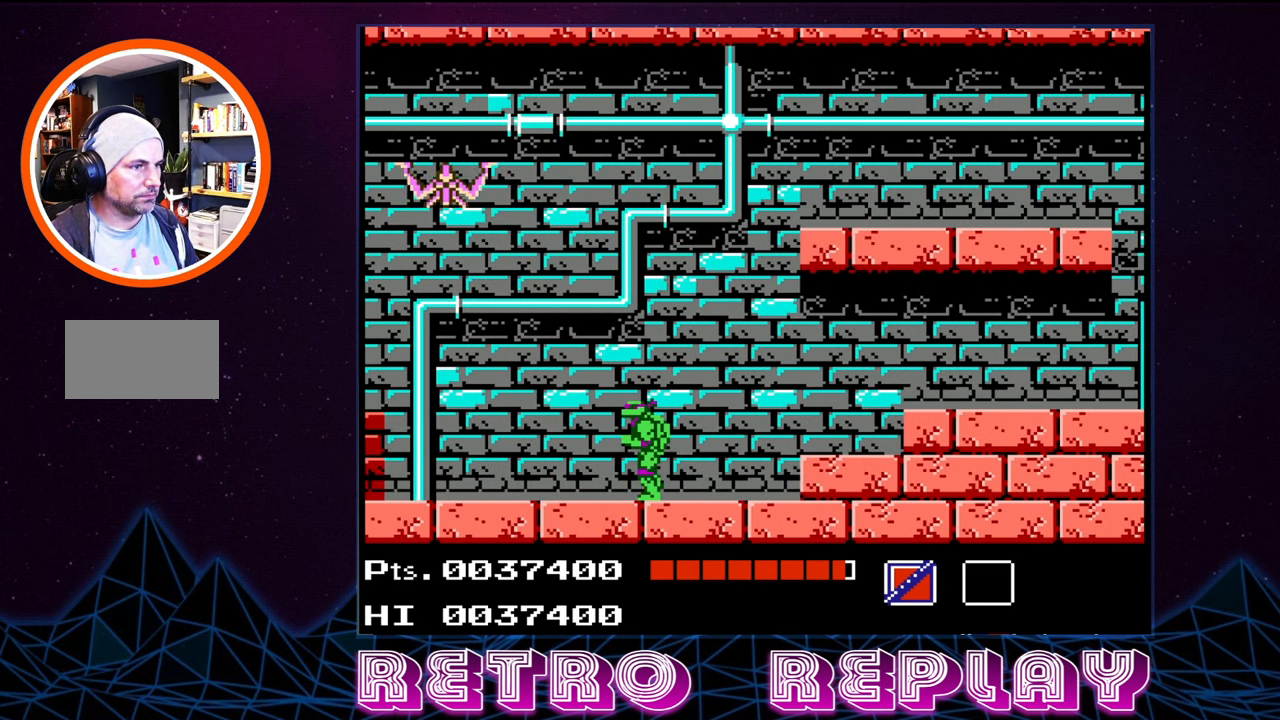
{"buttons": ["DPAD_LEFT"], "events": [[250, "DPAD_LEFT", "down"]]}
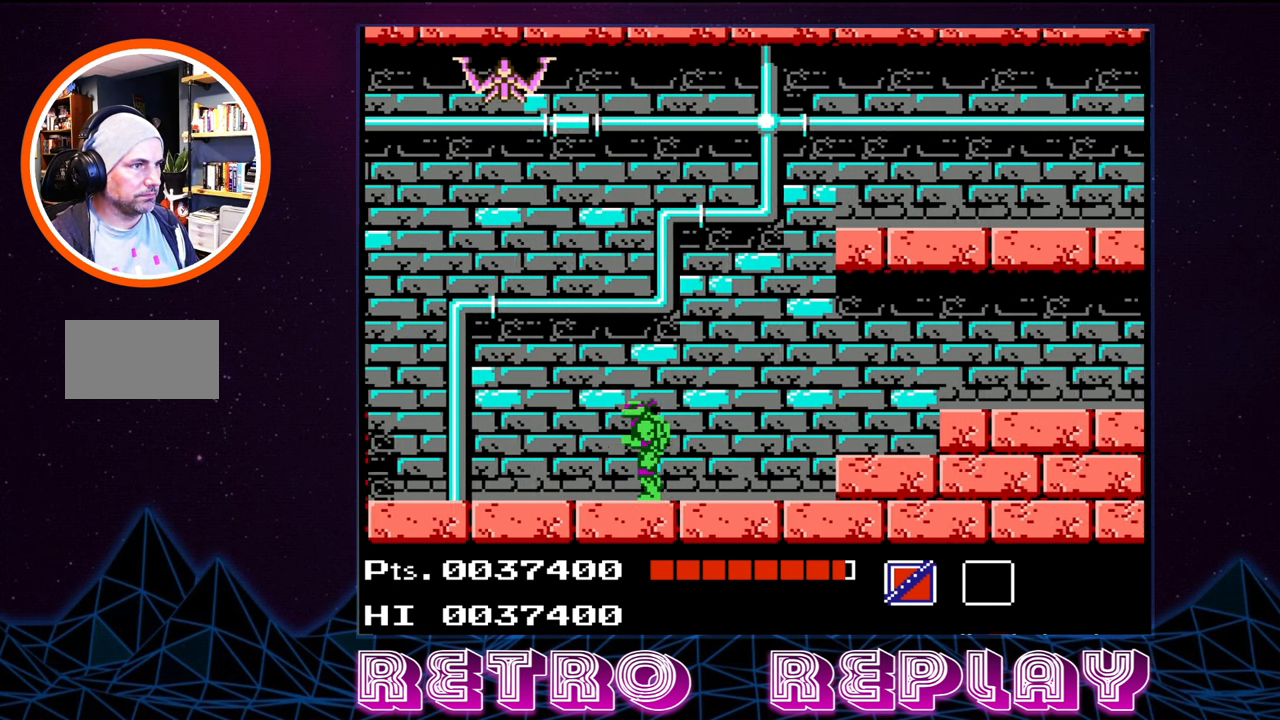
{"buttons": ["B", "DPAD_UP"], "events": [[200, "DPAD_LEFT", "up"], [250, "DPAD_UP", "down"], [317, "B", "down"], [417, "B", "up"], [467, "B", "down"]]}
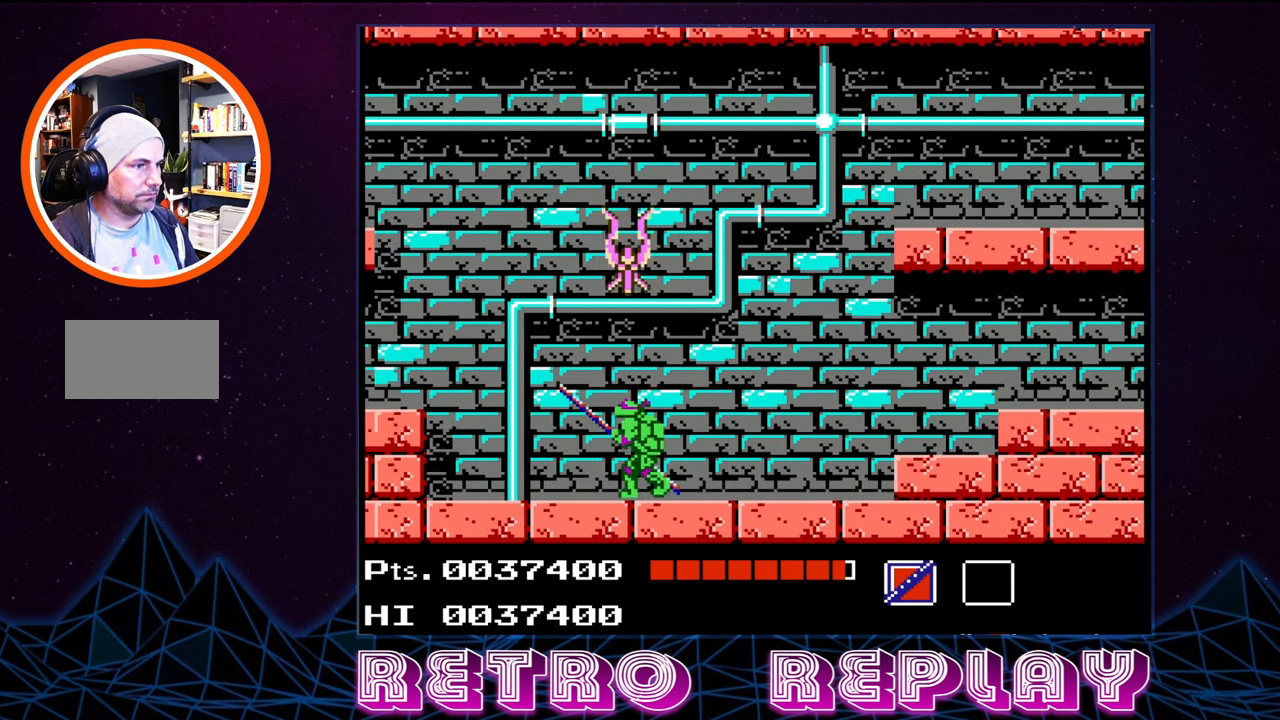
{"buttons": ["DPAD_LEFT"], "events": [[34, "B", "up"], [100, "B", "down"], [167, "B", "up"], [167, "DPAD_UP", "up"], [267, "DPAD_LEFT", "down"]]}
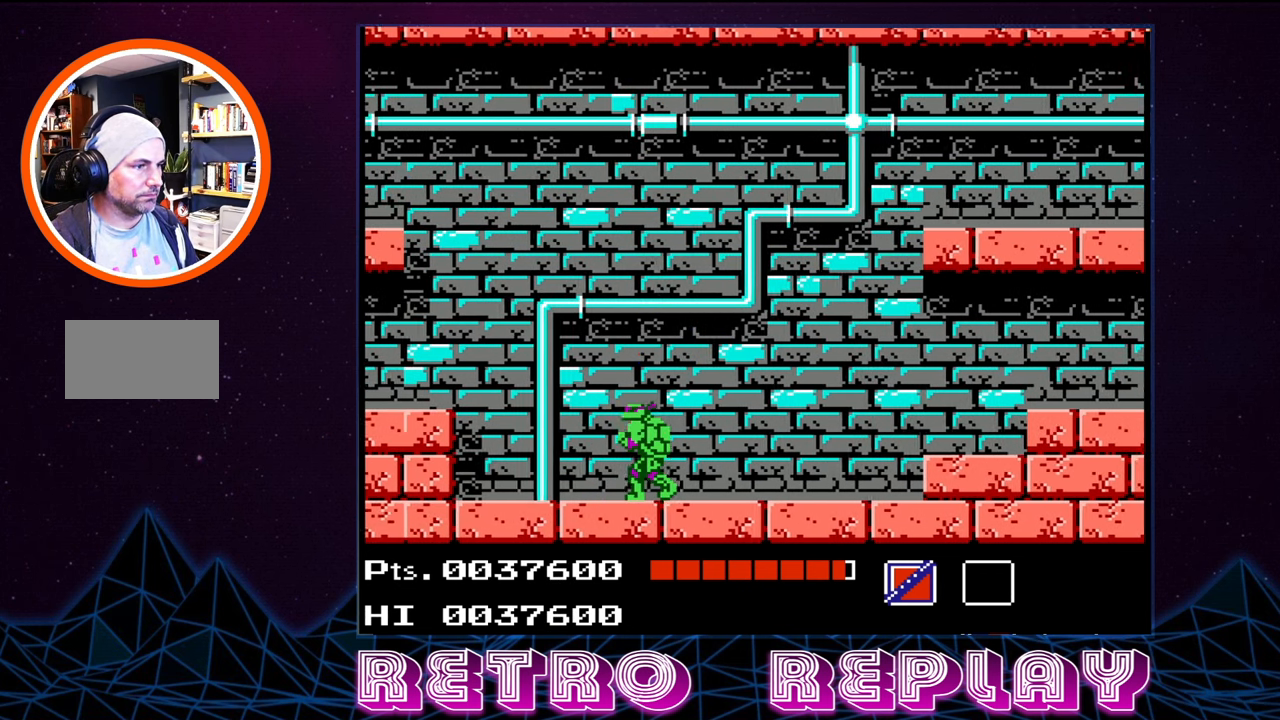
{"buttons": ["A", "DPAD_LEFT"], "events": [[467, "A", "down"]]}